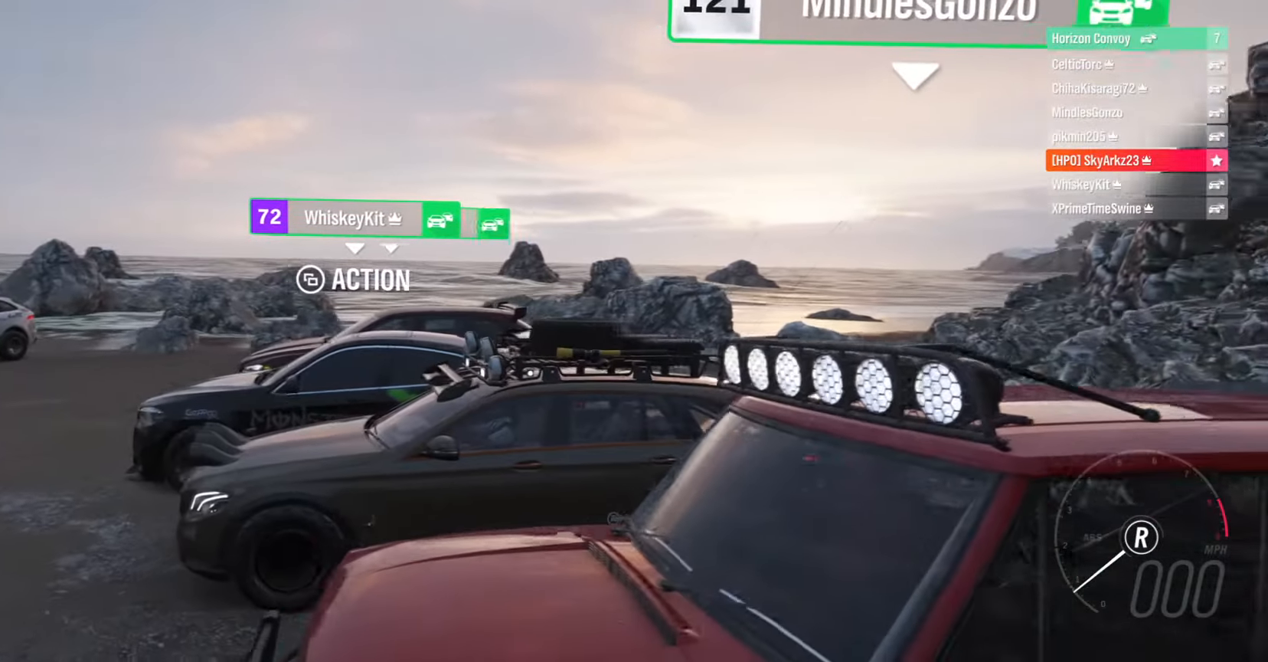
Gameplay with a controller (Xbox layout); each line is a JSON object with the inputs held at the frame after it. "events" lists button and stick changes between this image and that frame as [ms after this image, input, new state], when the widget could be followed in between.
{"buttons": [], "left_stick": "center", "right_stick": "right", "events": []}
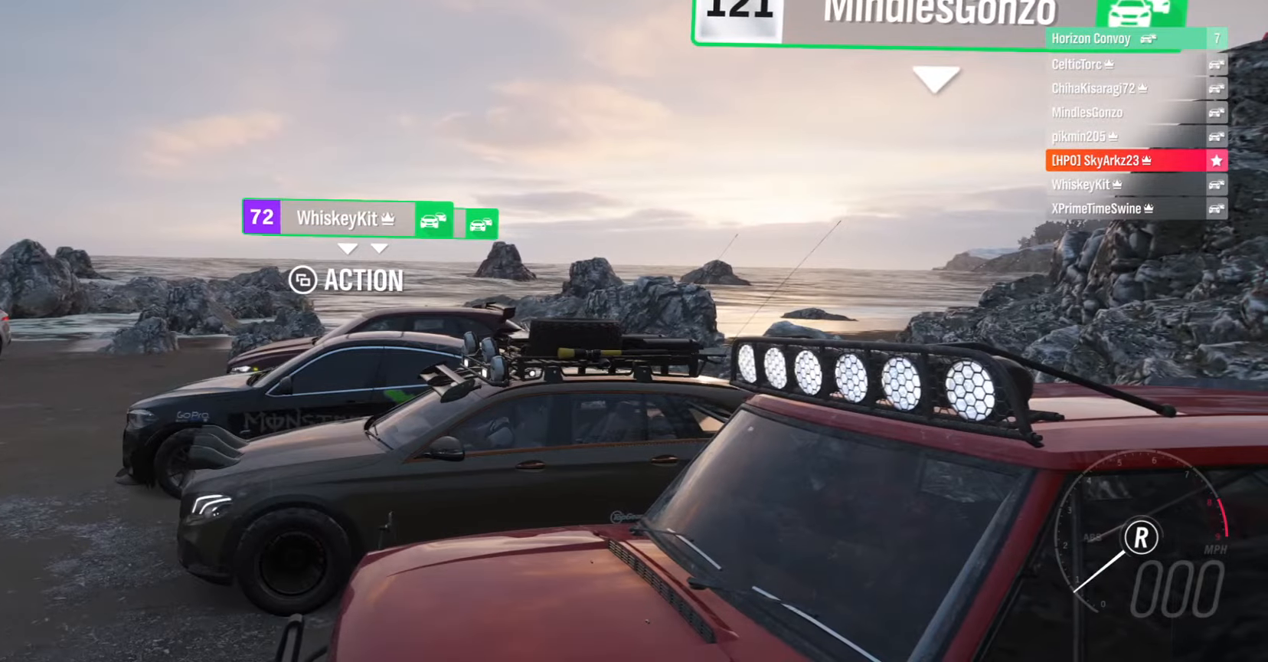
{"buttons": [], "left_stick": "center", "right_stick": "right", "events": []}
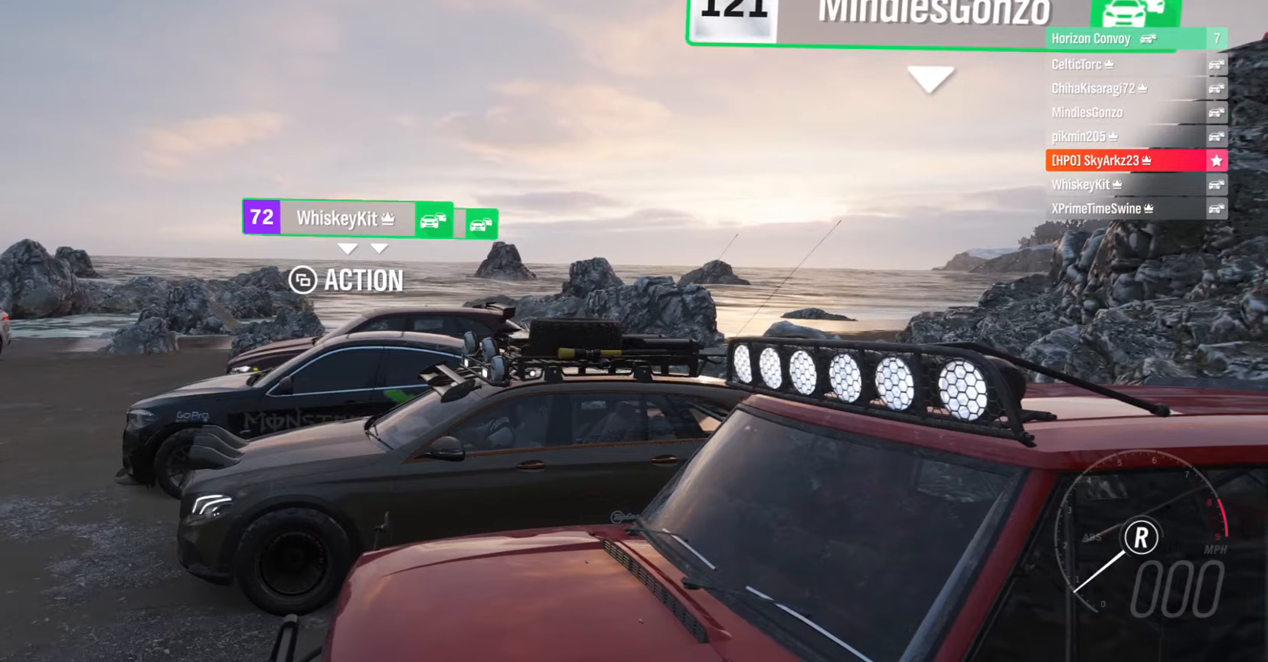
{"buttons": [], "left_stick": "center", "right_stick": "right", "events": []}
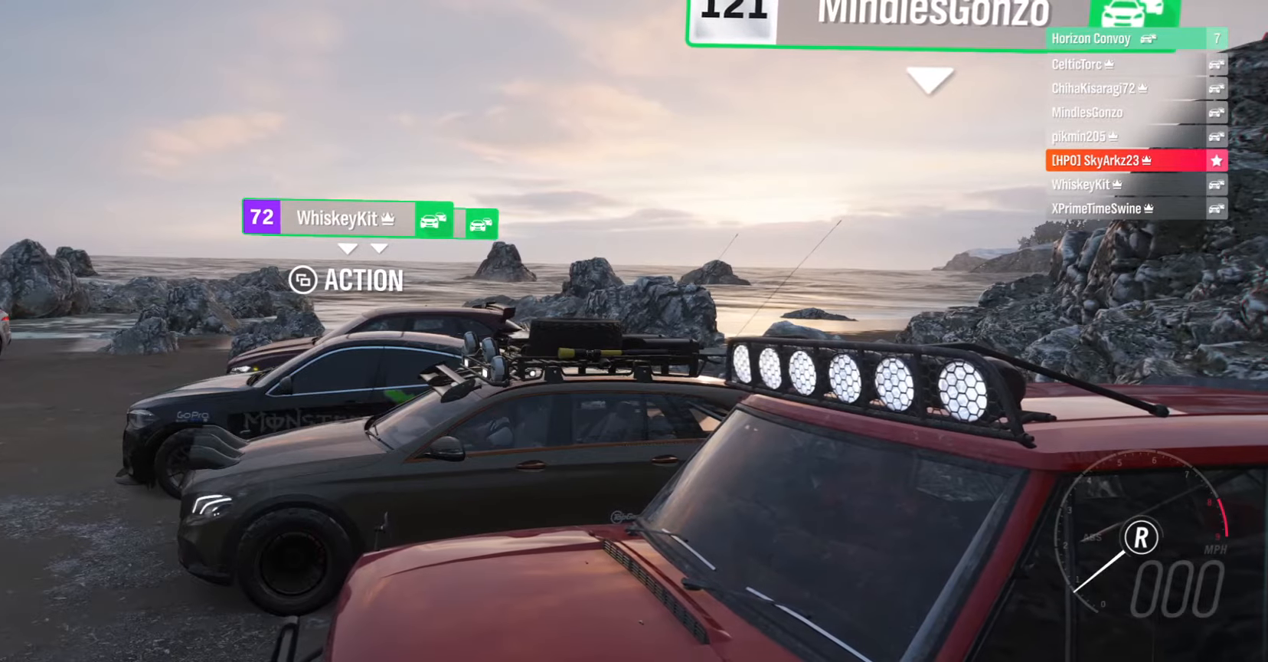
{"buttons": [], "left_stick": "center", "right_stick": "right", "events": []}
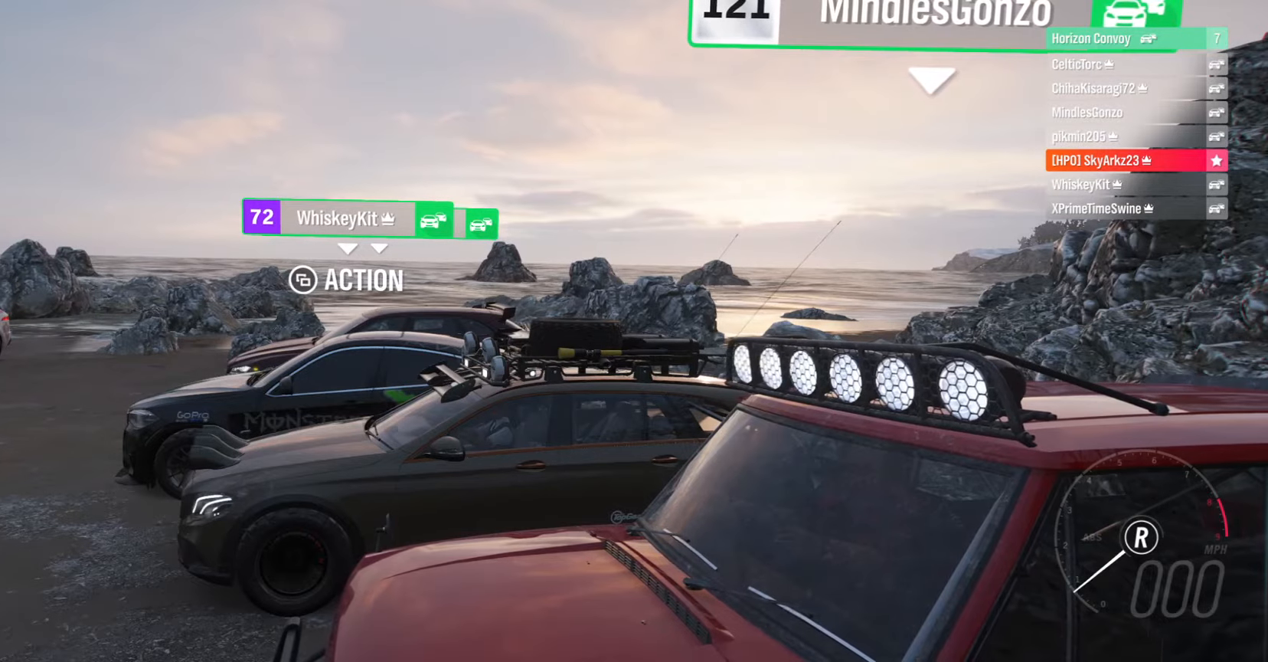
{"buttons": [], "left_stick": "center", "right_stick": "right", "events": []}
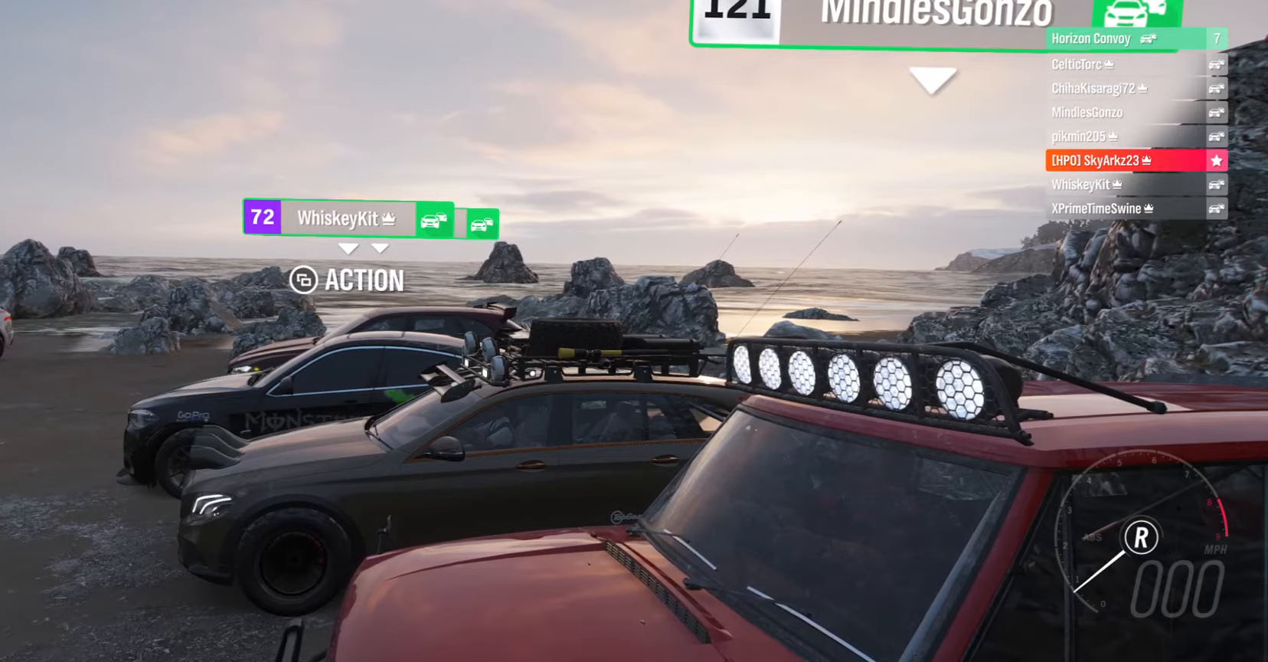
{"buttons": [], "left_stick": "center", "right_stick": "right", "events": []}
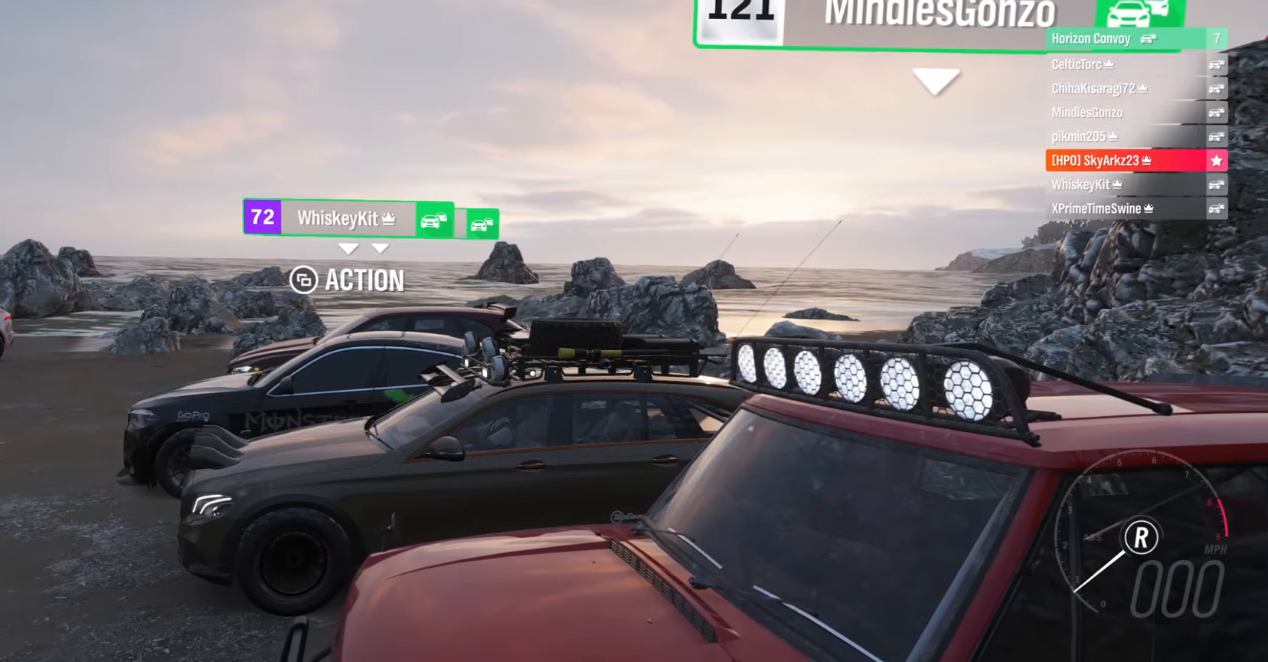
{"buttons": [], "left_stick": "center", "right_stick": "right", "events": []}
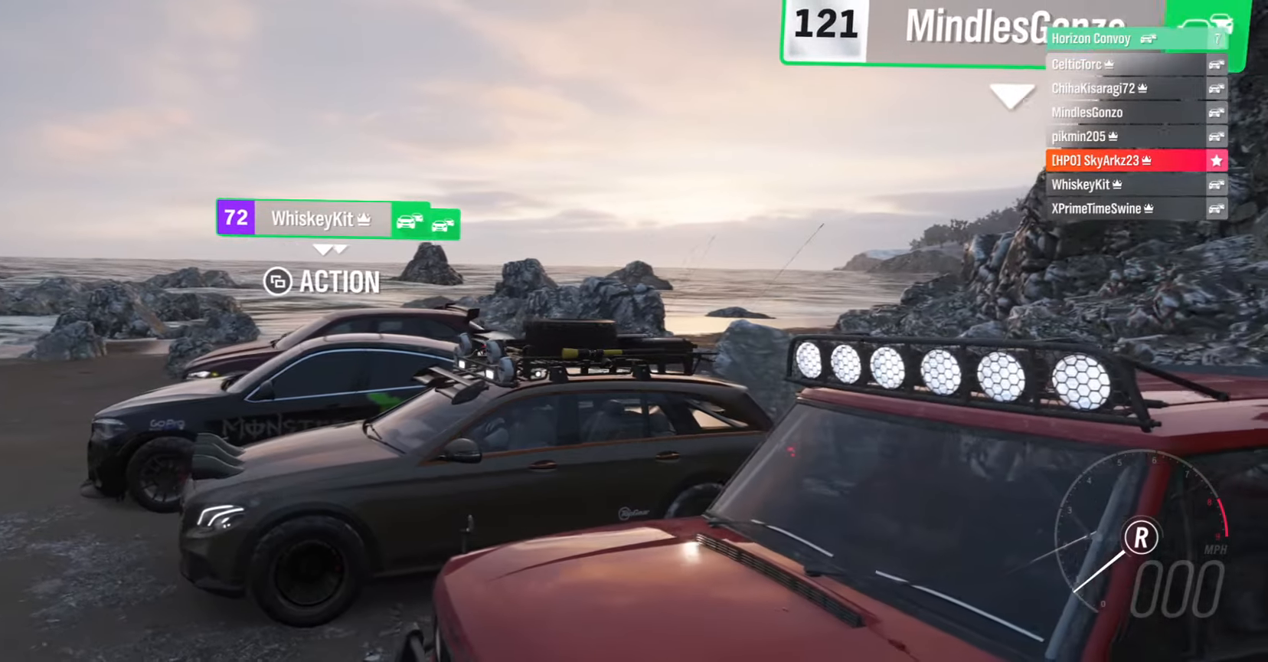
{"buttons": [], "left_stick": "center", "right_stick": "right", "events": []}
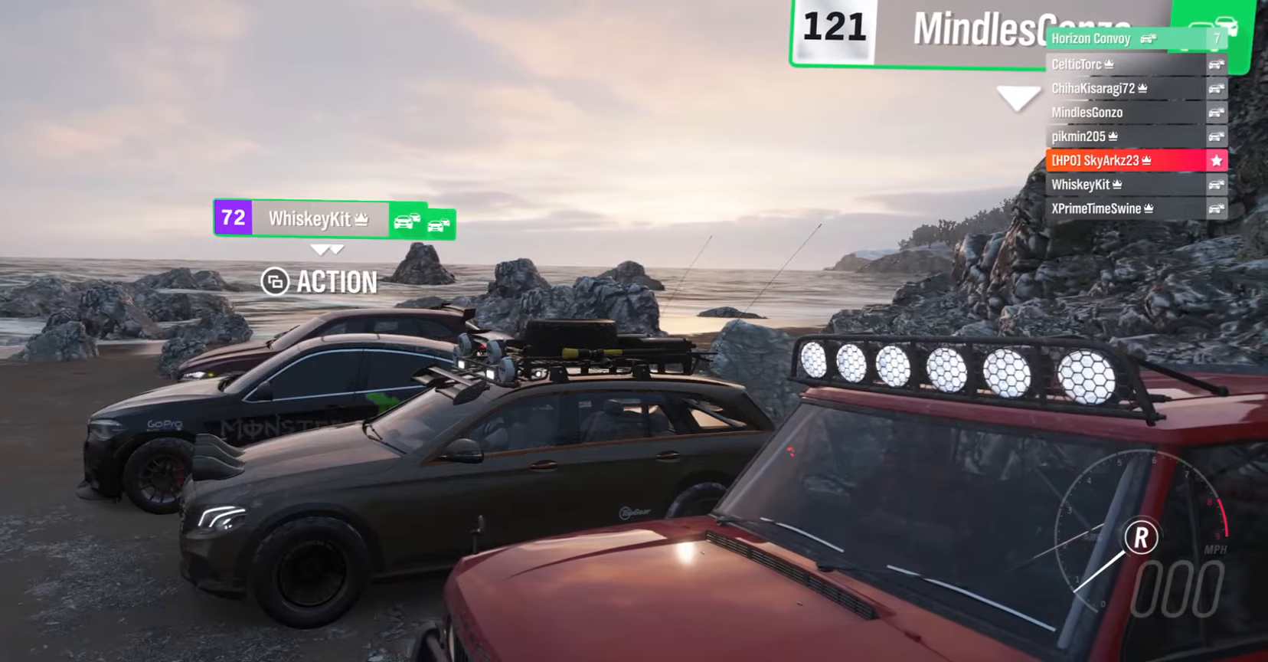
{"buttons": [], "left_stick": "center", "right_stick": "right", "events": []}
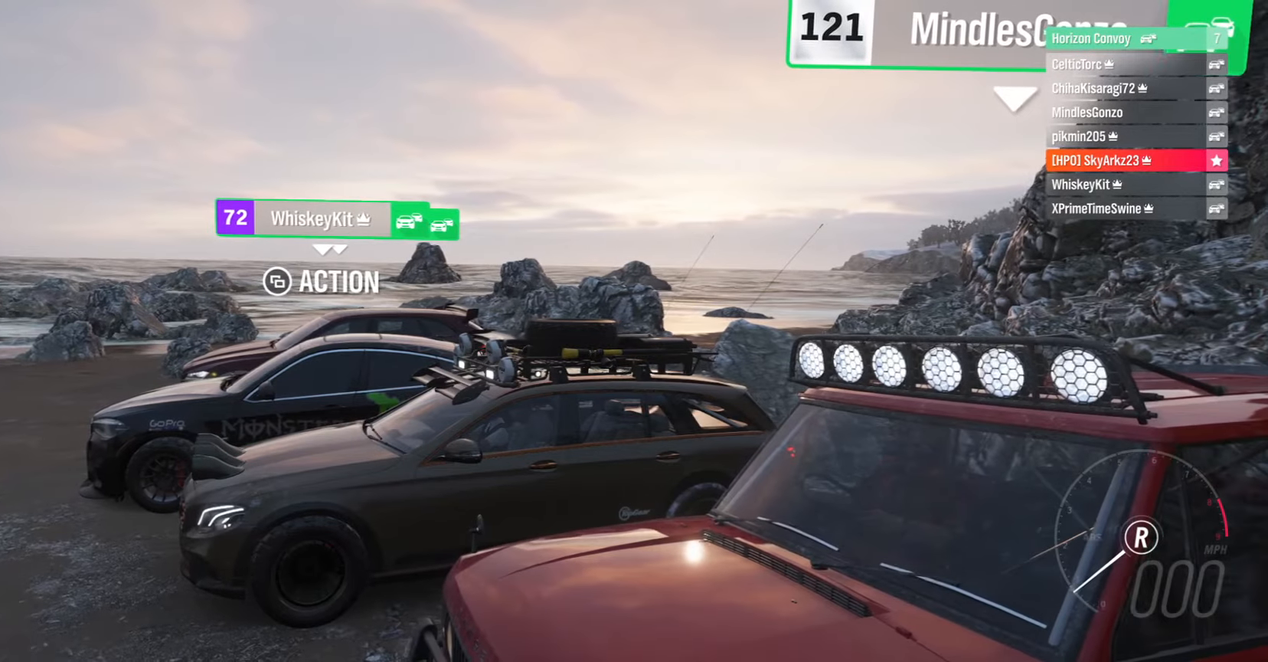
{"buttons": [], "left_stick": "center", "right_stick": "right", "events": []}
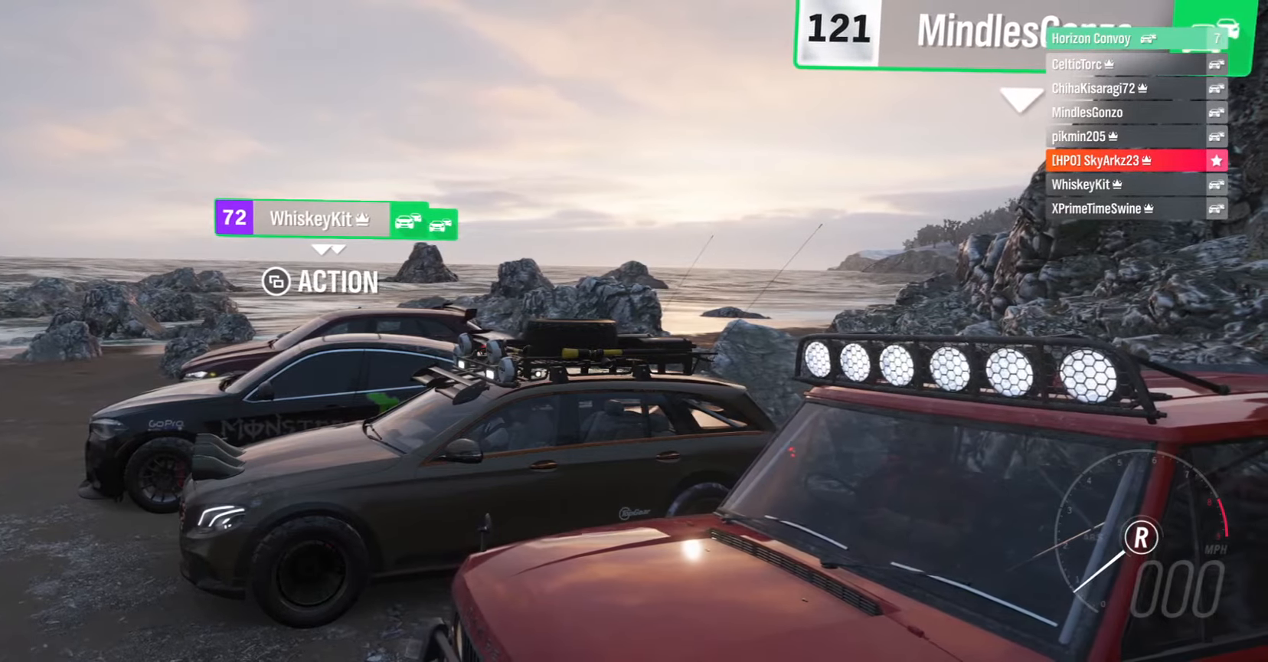
{"buttons": [], "left_stick": "center", "right_stick": "right", "events": []}
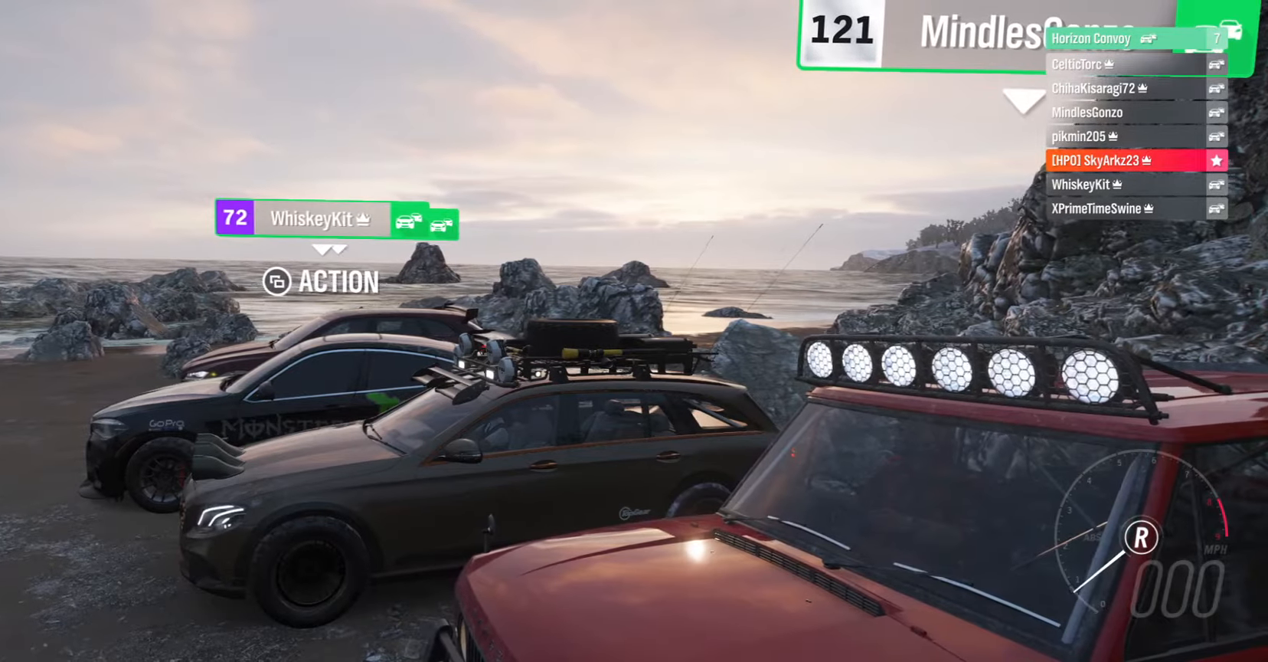
{"buttons": ["X"], "left_stick": "center", "right_stick": "center", "events": [[200, "right_stick", "center"], [283, "X", "down"]]}
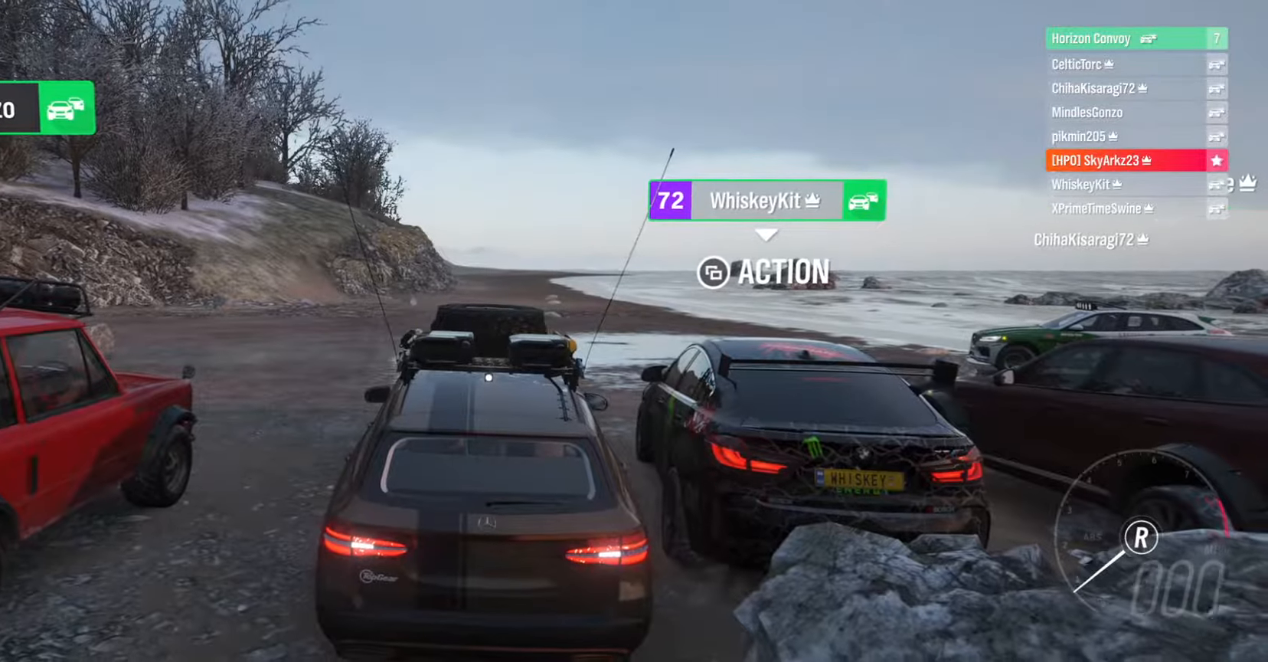
{"buttons": ["X"], "left_stick": "center", "right_stick": "center", "events": []}
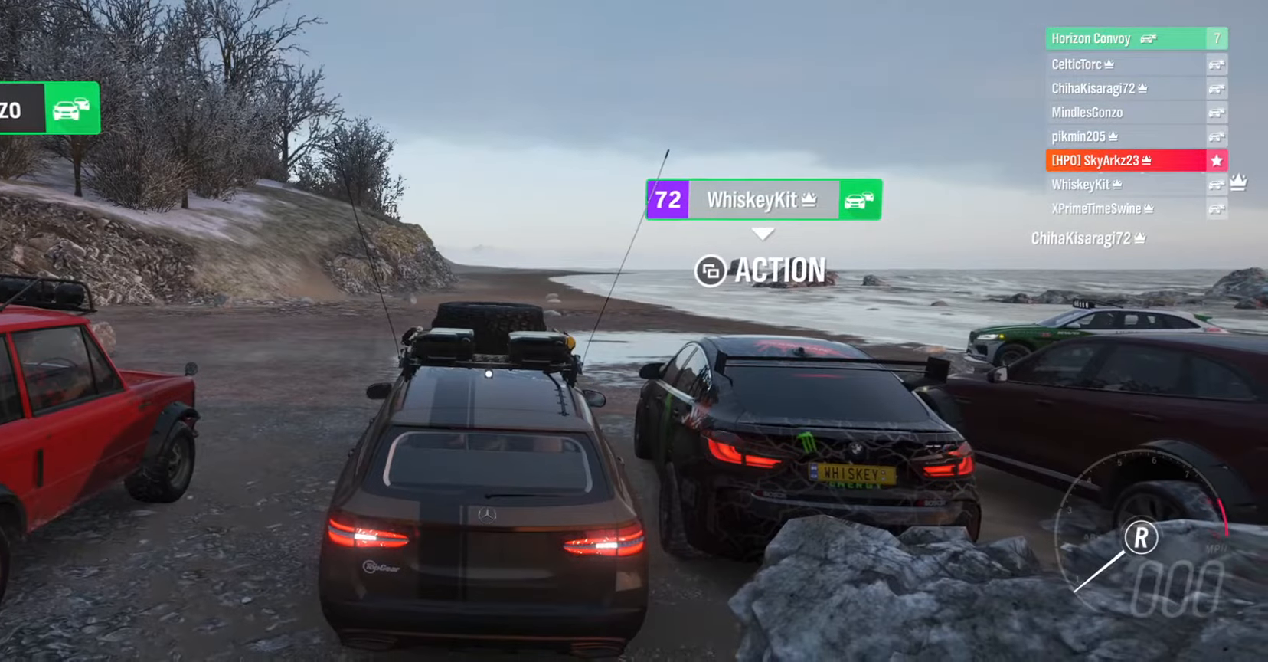
{"buttons": ["X"], "left_stick": "center", "right_stick": "center", "events": []}
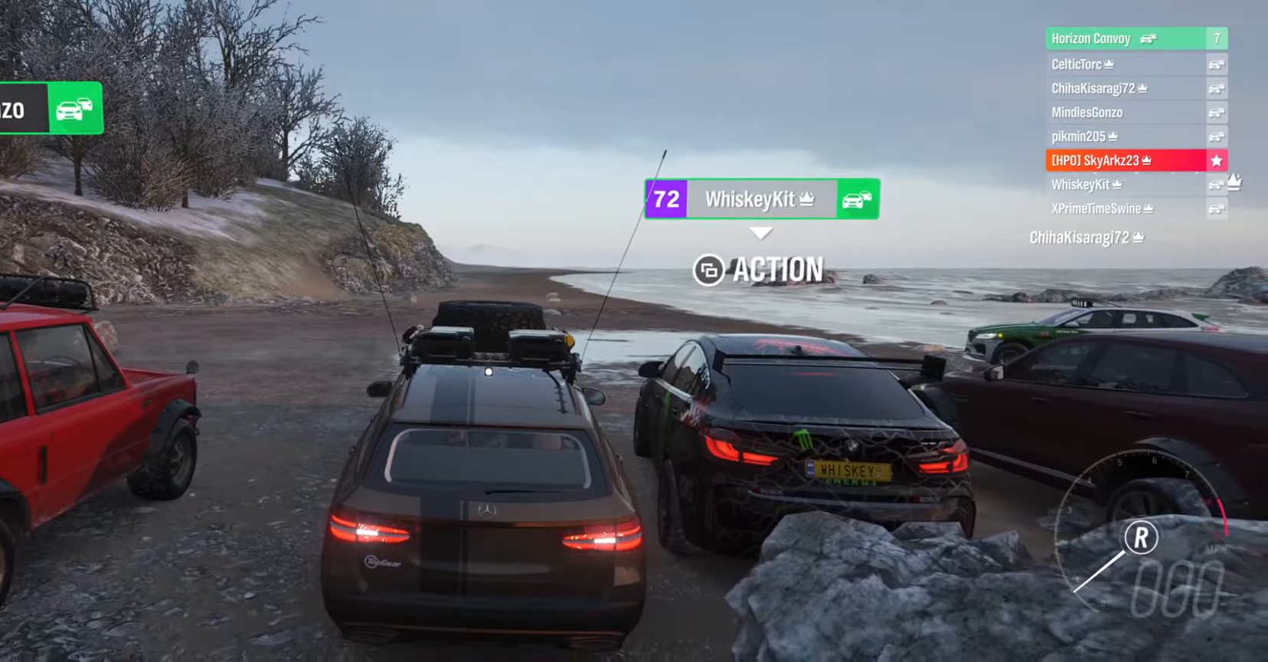
{"buttons": ["X"], "left_stick": "center", "right_stick": "center", "events": []}
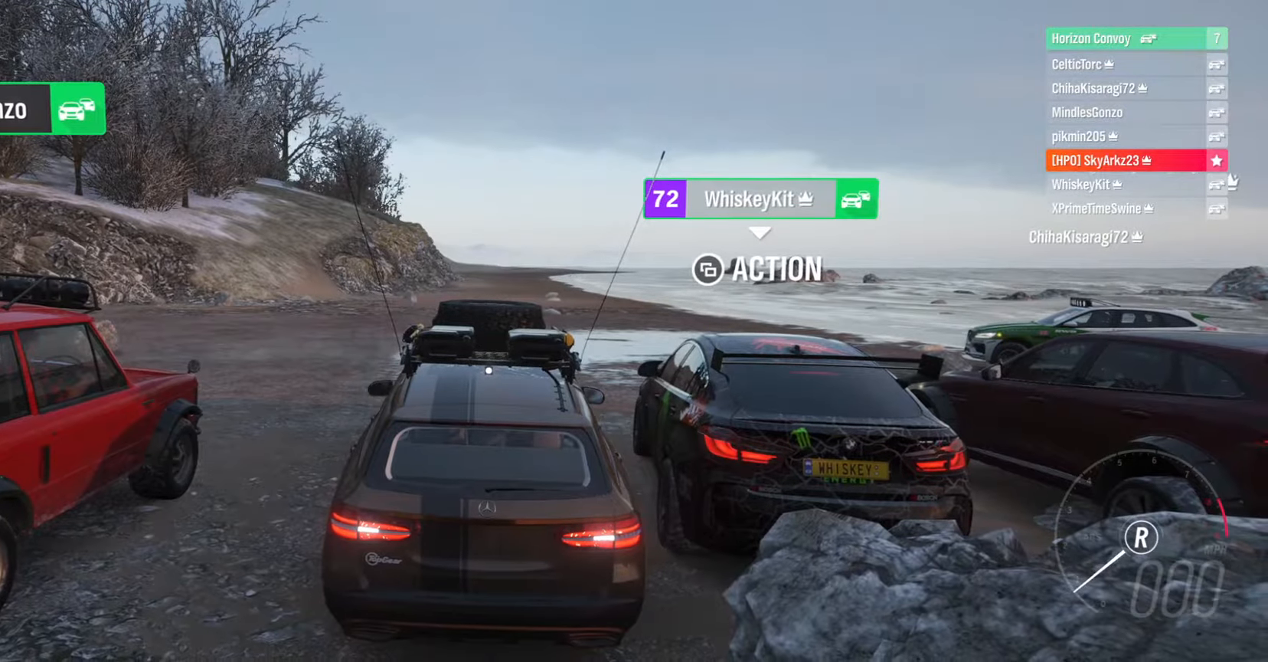
{"buttons": ["X"], "left_stick": "center", "right_stick": "center", "events": []}
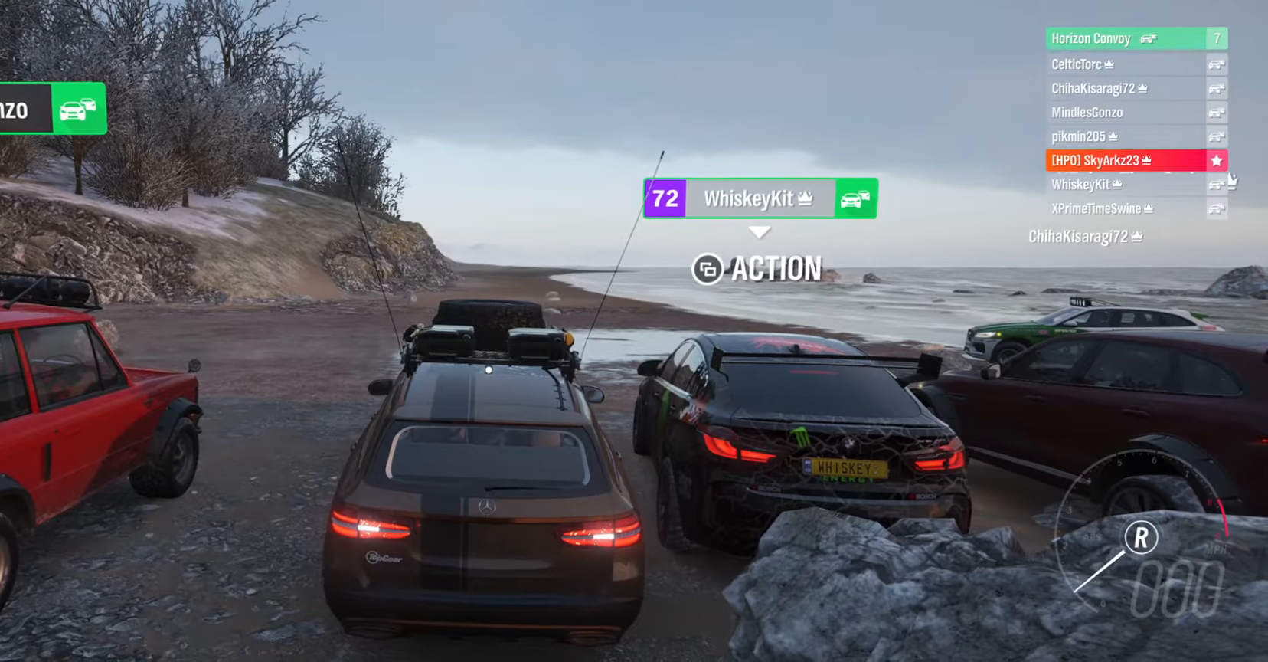
{"buttons": [], "left_stick": "center", "right_stick": "center", "events": [[400, "X", "up"]]}
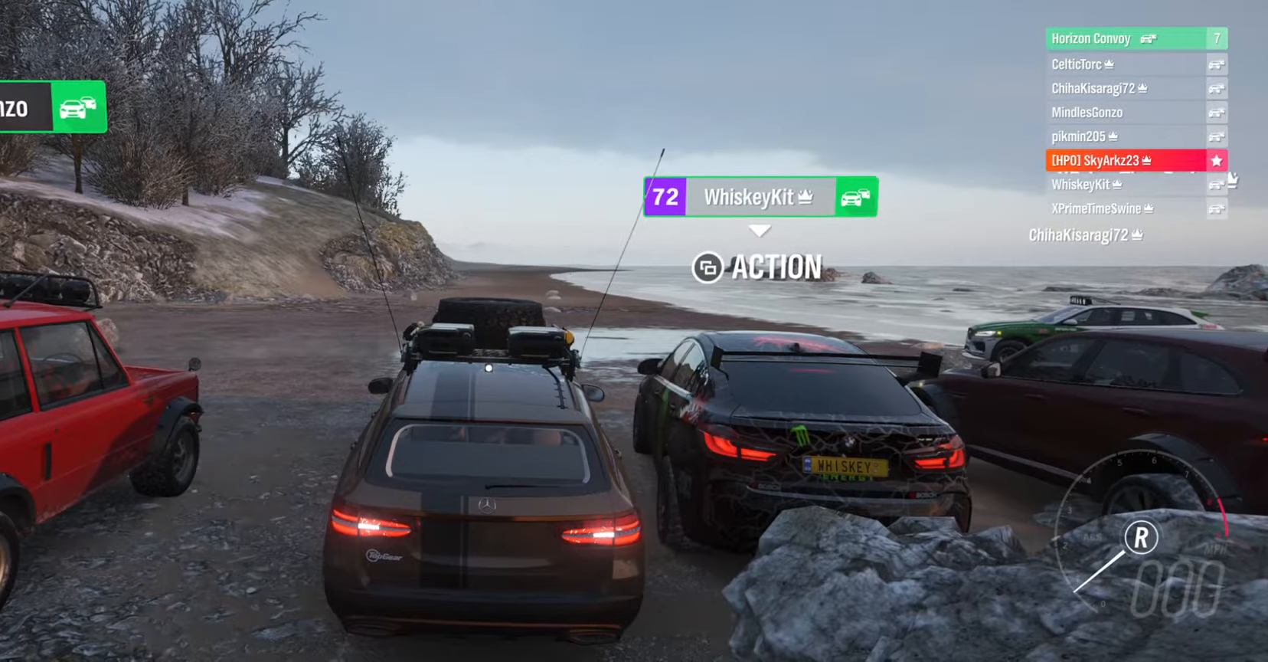
{"buttons": ["X"], "left_stick": "center", "right_stick": "center", "events": [[150, "B", "down"], [250, "B", "up"], [500, "X", "down"]]}
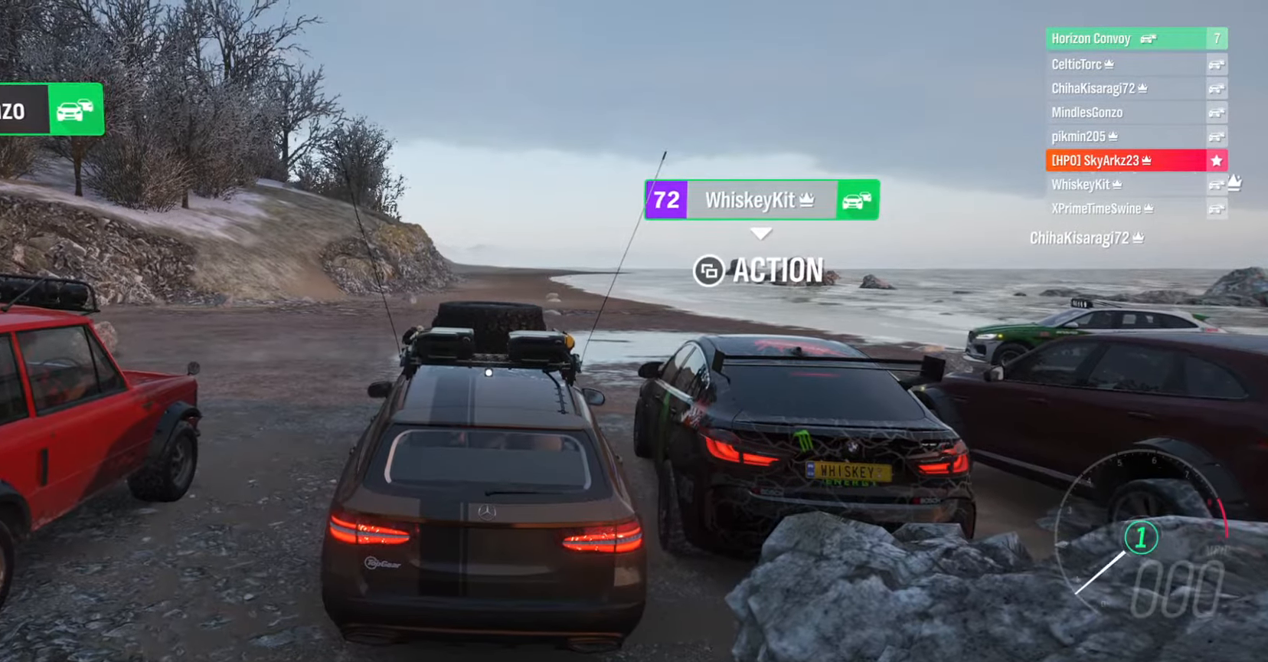
{"buttons": ["X"], "left_stick": "center", "right_stick": "center", "events": []}
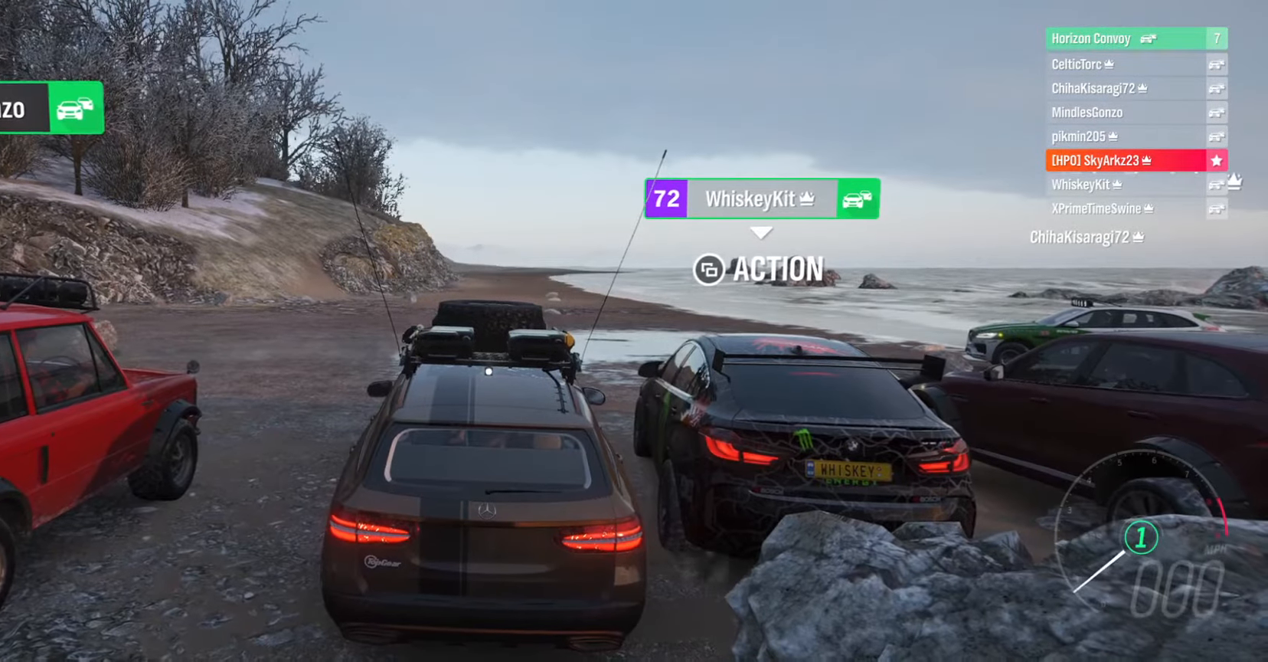
{"buttons": ["X", "R2"], "left_stick": "center", "right_stick": "center", "events": [[117, "R2", "down"]]}
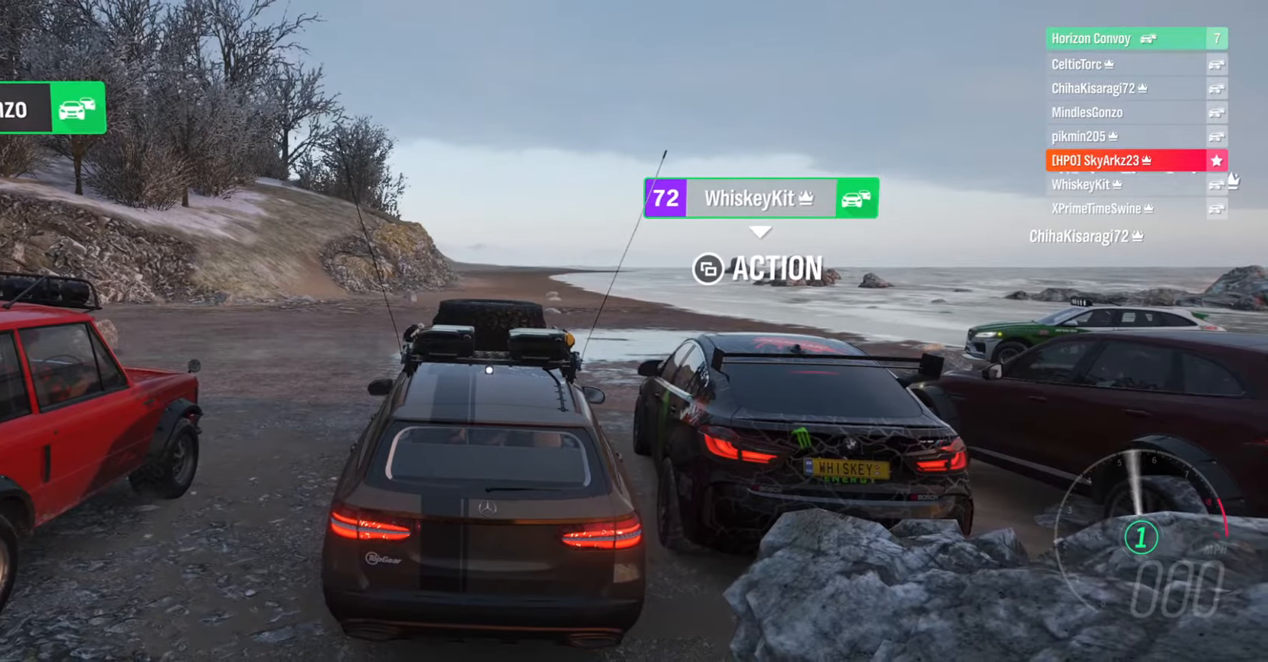
{"buttons": ["X"], "left_stick": "center", "right_stick": "center", "events": [[200, "R2", "up"]]}
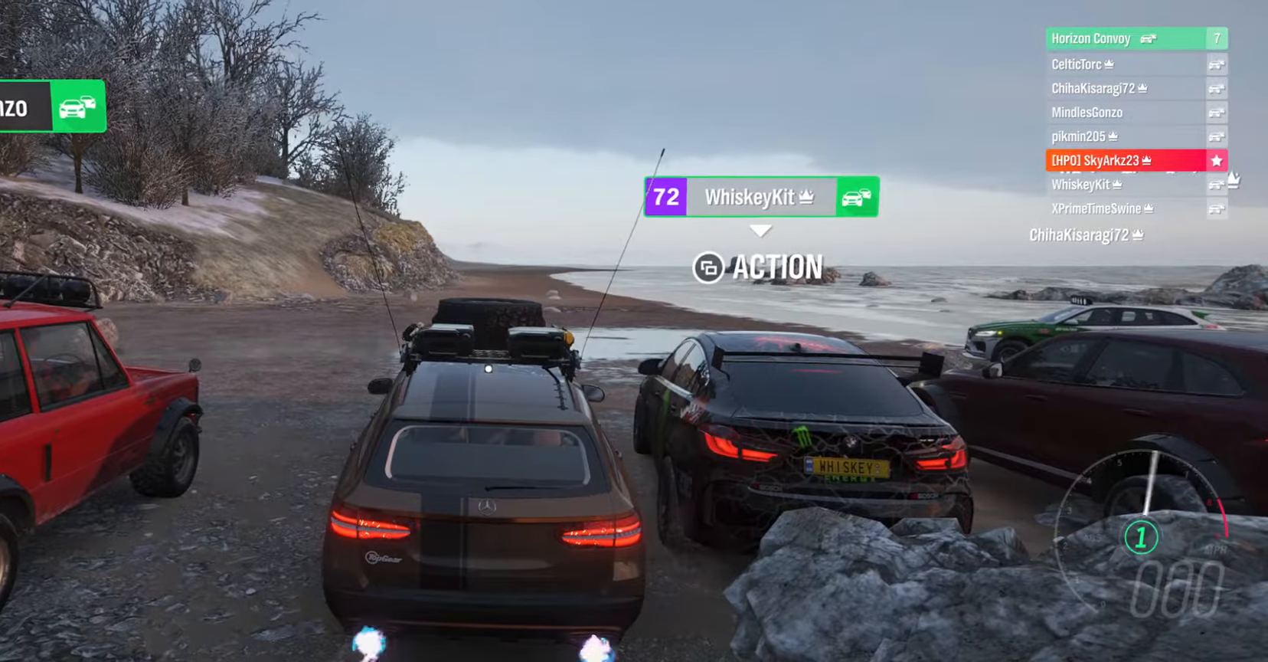
{"buttons": ["X"], "left_stick": "center", "right_stick": "center", "events": []}
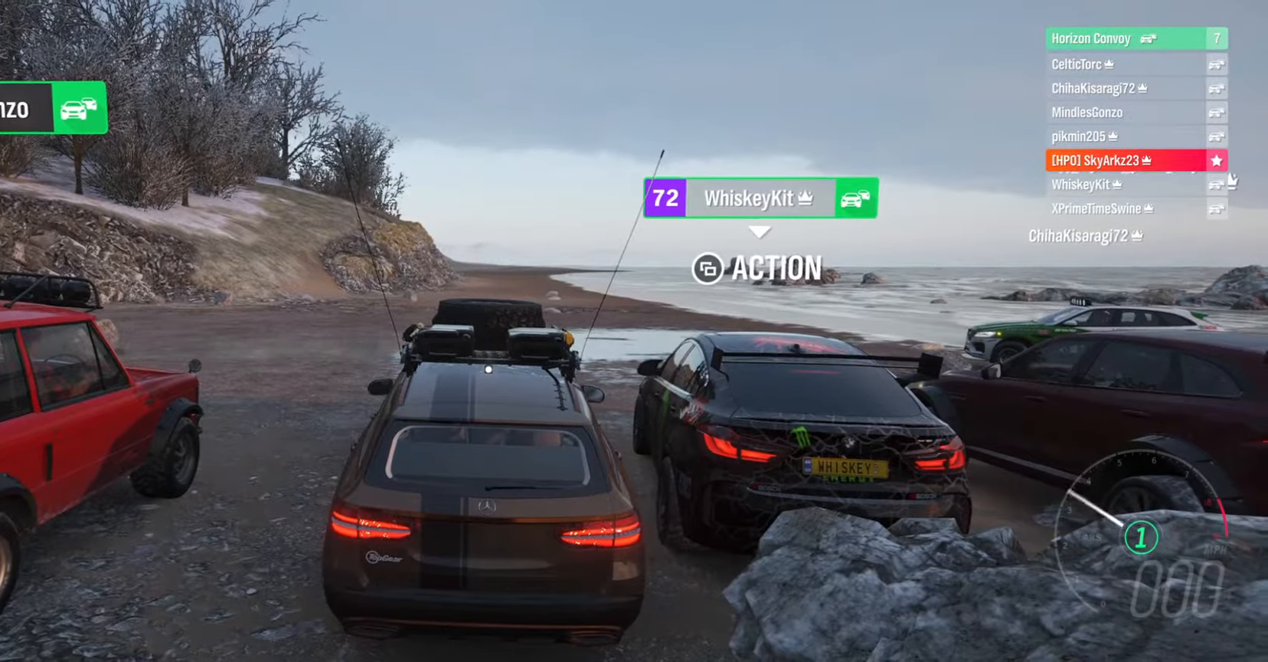
{"buttons": ["X", "R2"], "left_stick": "center", "right_stick": "center", "events": [[150, "R2", "down"]]}
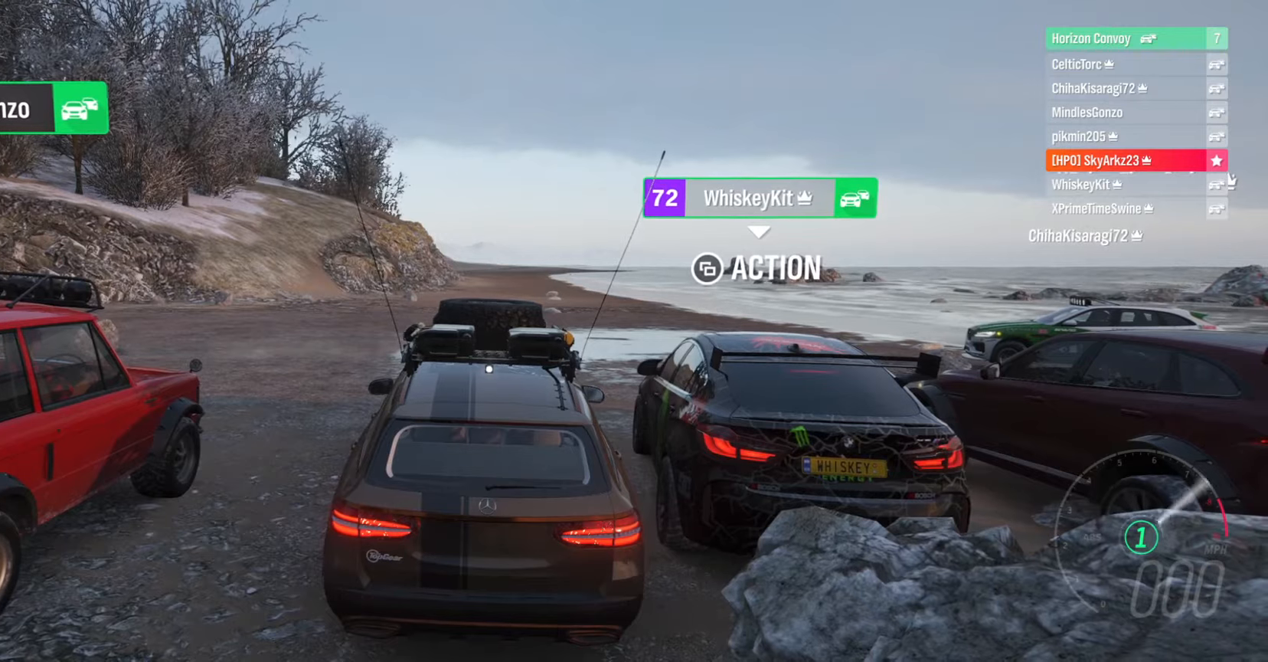
{"buttons": ["X", "DPAD_LEFT"], "left_stick": "center", "right_stick": "center", "events": [[83, "R2", "up"], [416, "DPAD_LEFT", "down"]]}
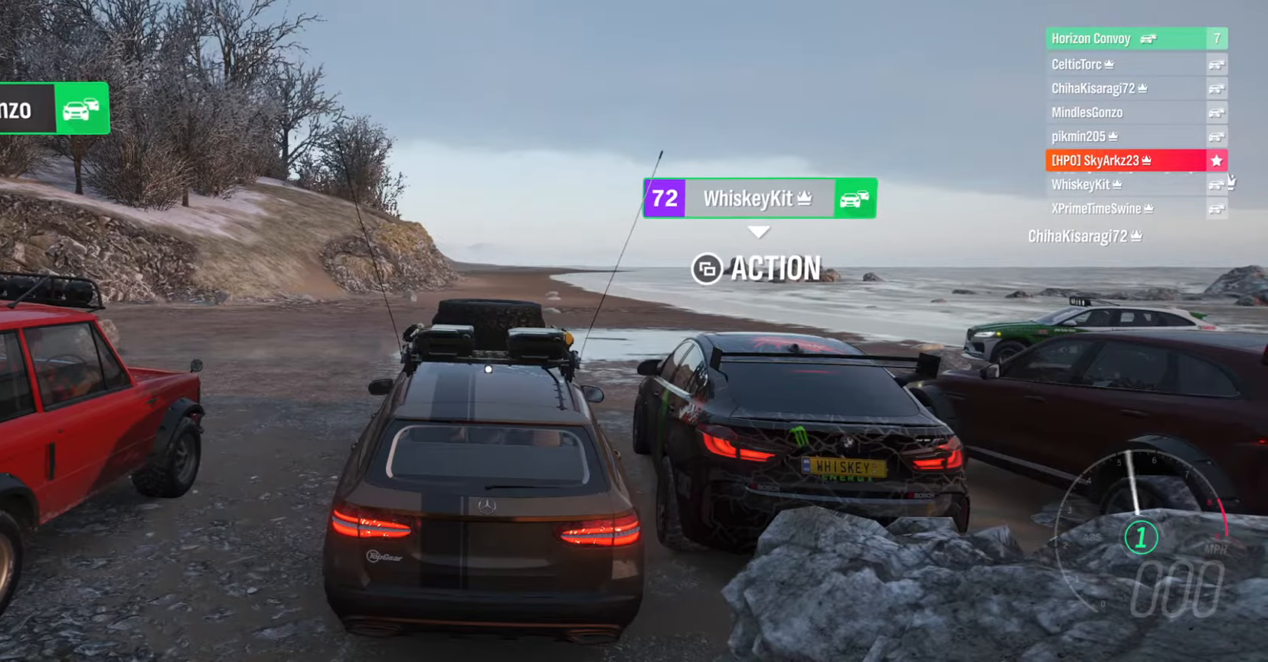
{"buttons": ["X"], "left_stick": "center", "right_stick": "center", "events": [[66, "DPAD_LEFT", "up"]]}
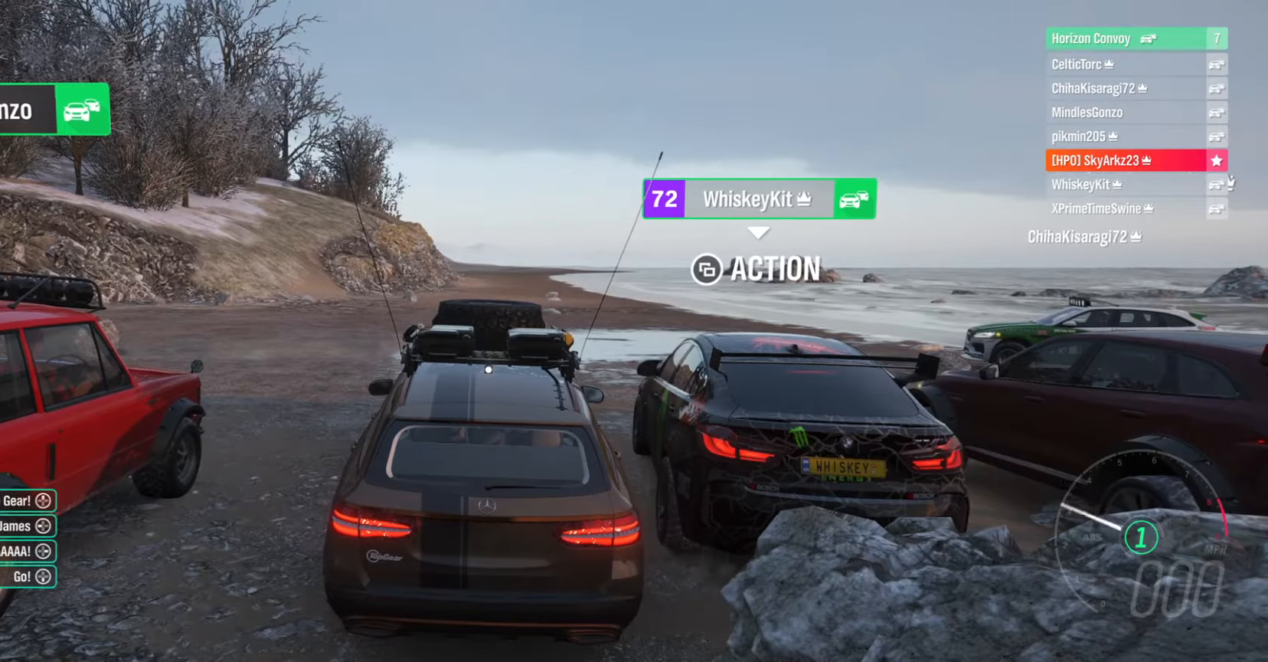
{"buttons": ["X"], "left_stick": "center", "right_stick": "center", "events": []}
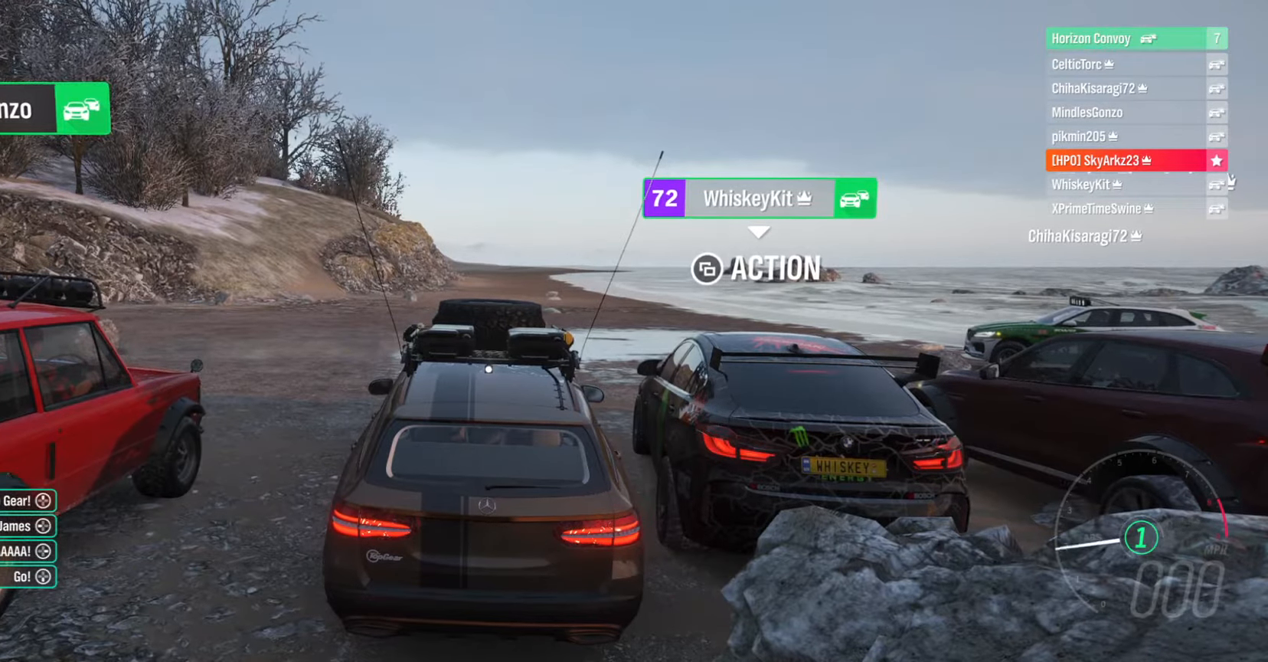
{"buttons": ["X"], "left_stick": "center", "right_stick": "center", "events": [[233, "DPAD_UP", "down"], [433, "DPAD_UP", "up"]]}
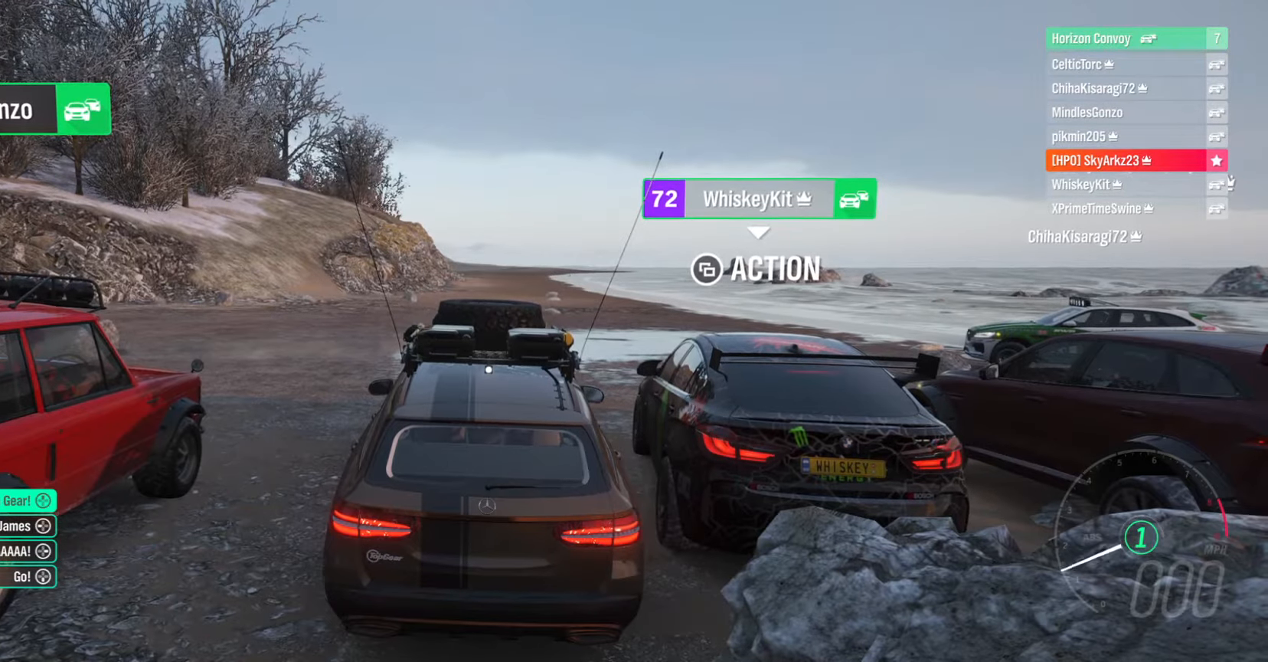
{"buttons": ["X", "R2"], "left_stick": "center", "right_stick": "center", "events": [[166, "R2", "down"]]}
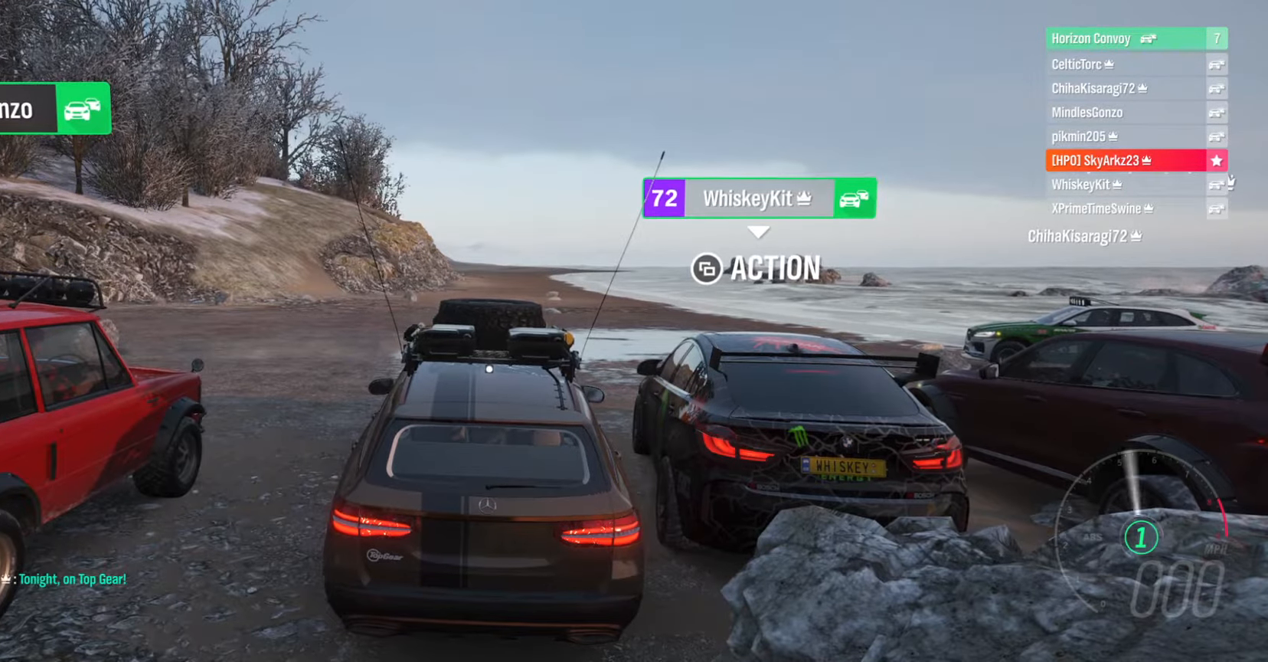
{"buttons": ["X", "R2"], "left_stick": "center", "right_stick": "center", "events": []}
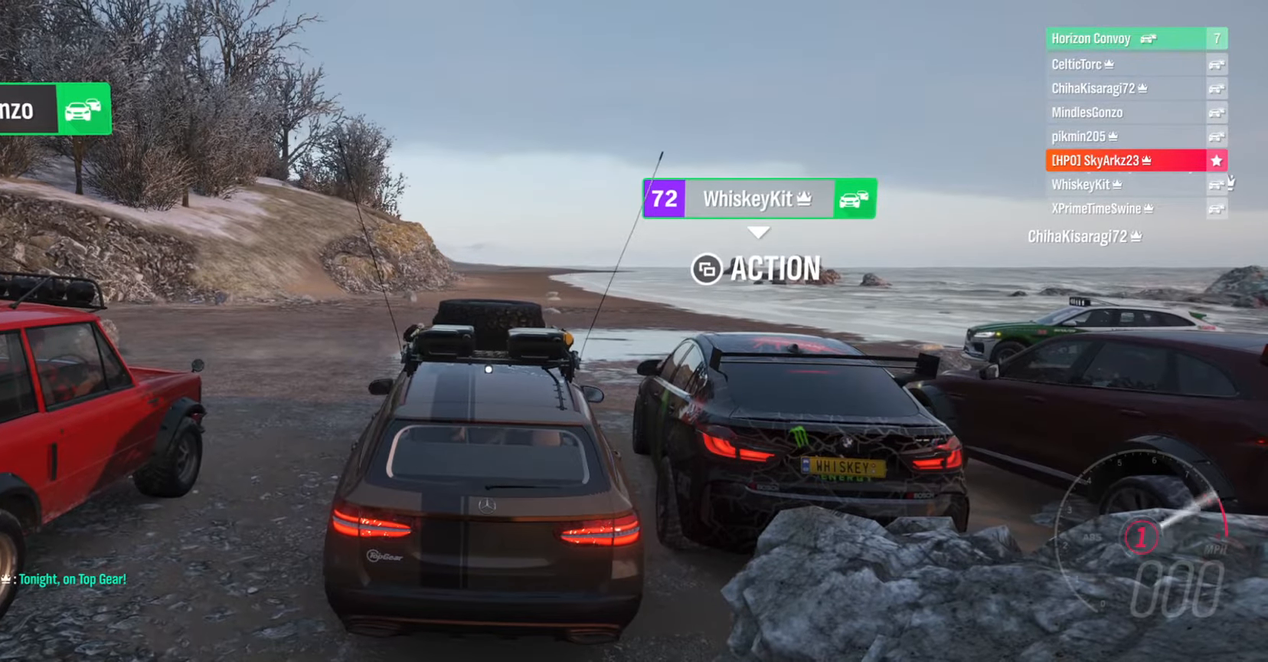
{"buttons": ["X", "R2"], "left_stick": "center", "right_stick": "center", "events": []}